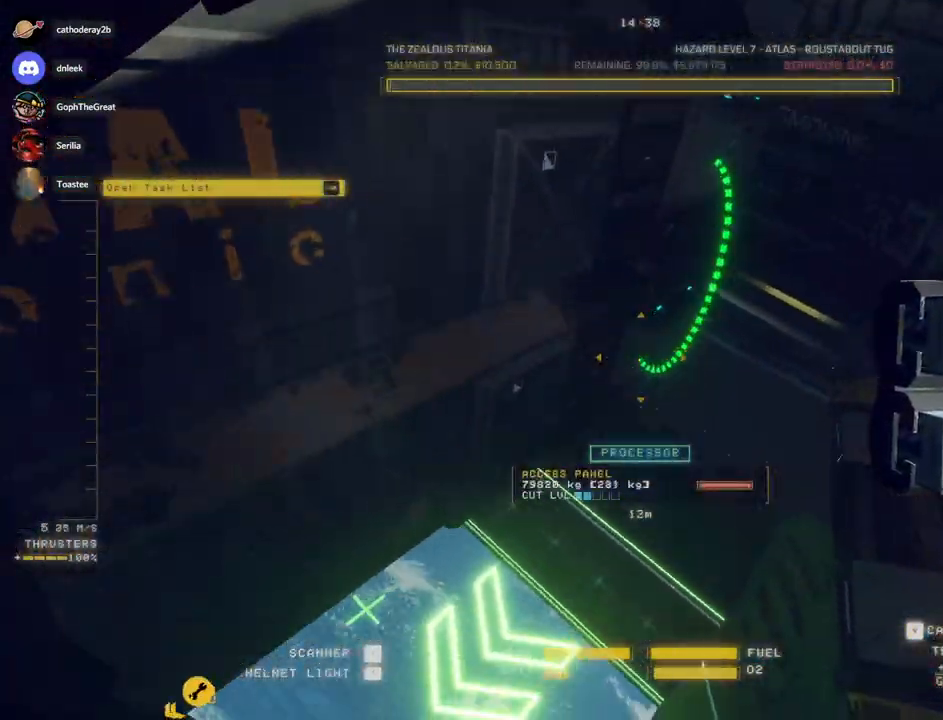
Gameplay with keyboard and mouse; each line is a JSON object with the keys and mouse buttons held at the frame after it. "events" lists presses ("down") and releases ("up") of "a", "c", "ctrl", "d", "e", "f", "q", "r", "s", "shift", "space", "tab", "v", "w", "x", "z", "mouse_left", "mouse_wheel", "mouse_right", "mouse_mb4" and "mouse_mb5" between this image and that frame as [ms after this image, input, new state], when the widget could be followed in between. "mouse_left", "mouse_wheel", "mouse_right", "mouse_mb4", "mouse_mb5" = the "left", "wheel", "right", "mb4", "mb5" buttons of the "mouse" list. No other keys are recorded. "wheel" means that the mouse wheel is clicked or scrolled. Mouse movement is not recorded.
{"keys": ["ctrl"], "mouse": ["left", "right"], "events": [[433, "mouse_left", "down"], [483, "q", "up"]]}
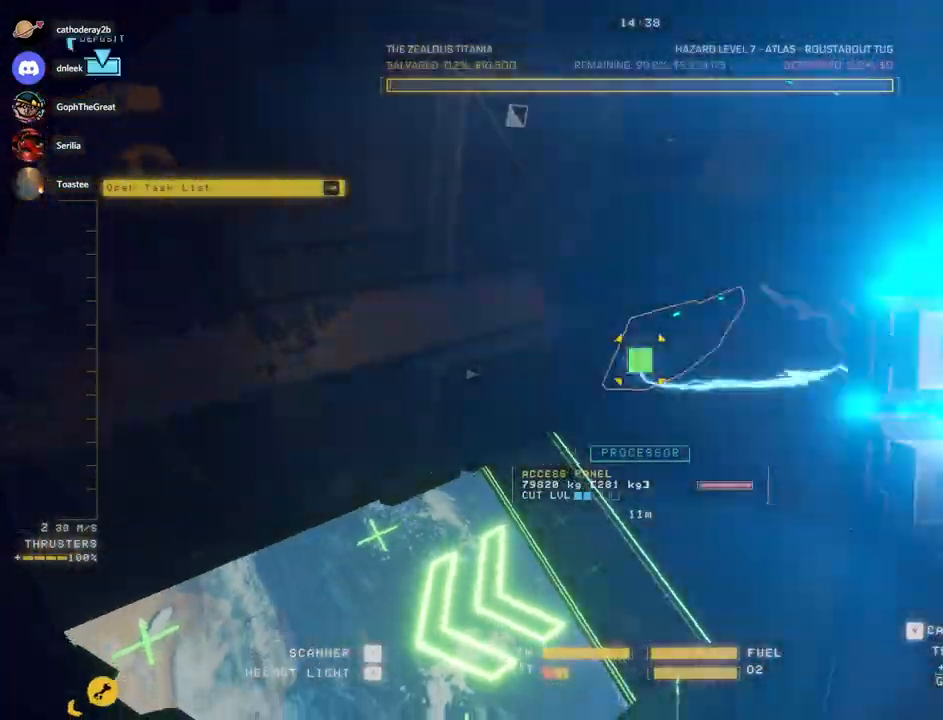
{"keys": [], "mouse": [], "events": [[50, "mouse_right", "up"], [67, "ctrl", "up"], [67, "mouse_left", "up"]]}
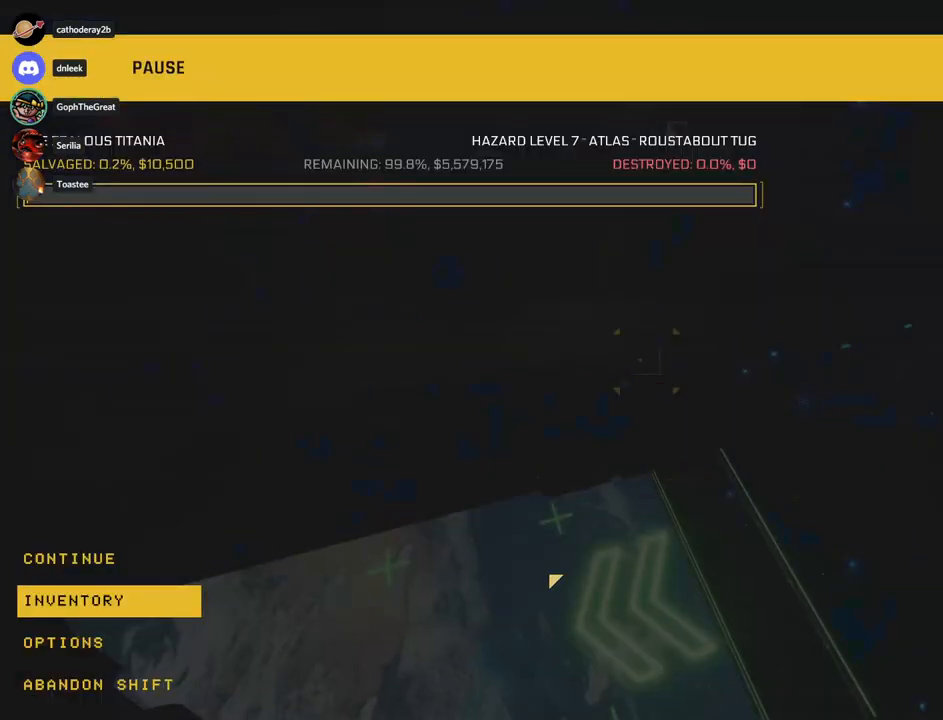
{"keys": [], "mouse": [], "events": []}
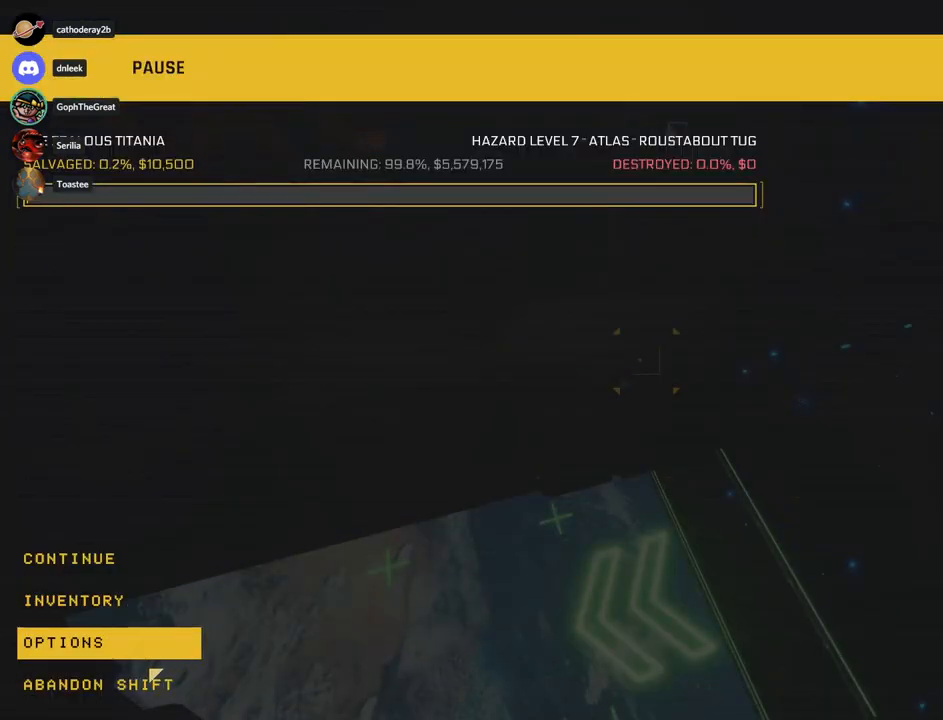
{"keys": [], "mouse": [], "events": [[183, "mouse_left", "down"], [233, "mouse_left", "up"], [267, "space", "down"], [333, "space", "up"]]}
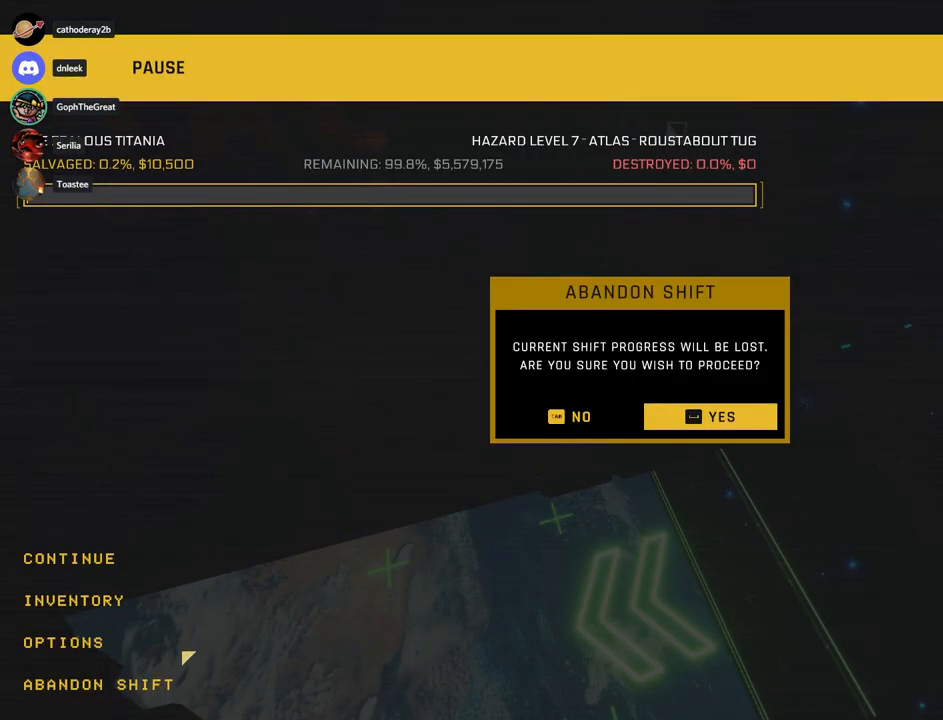
{"keys": ["space"], "mouse": [], "events": [[467, "space", "down"]]}
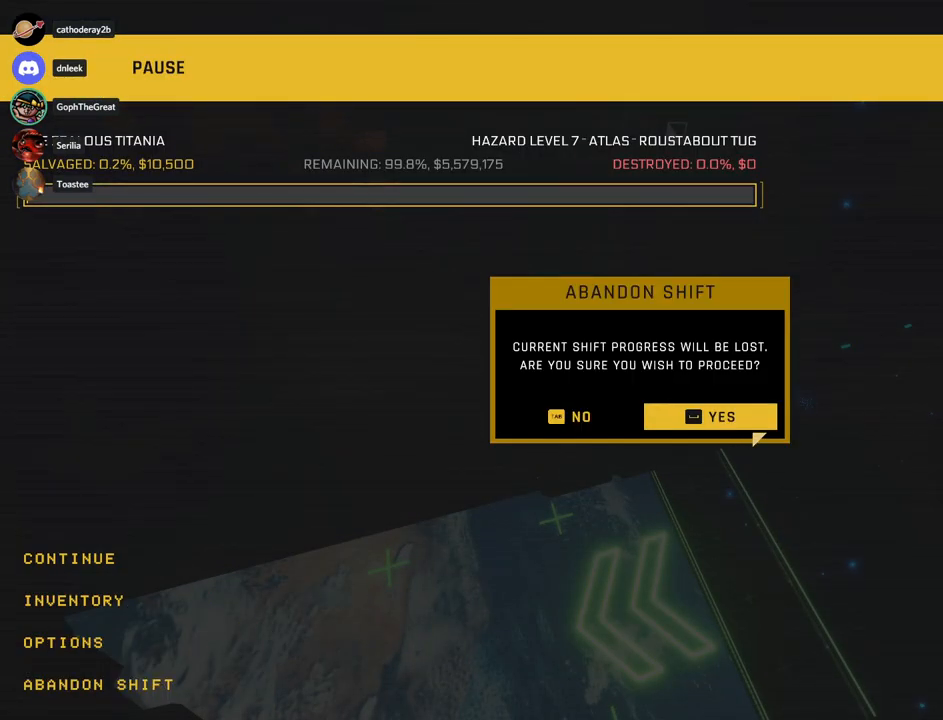
{"keys": [], "mouse": [], "events": [[50, "space", "up"]]}
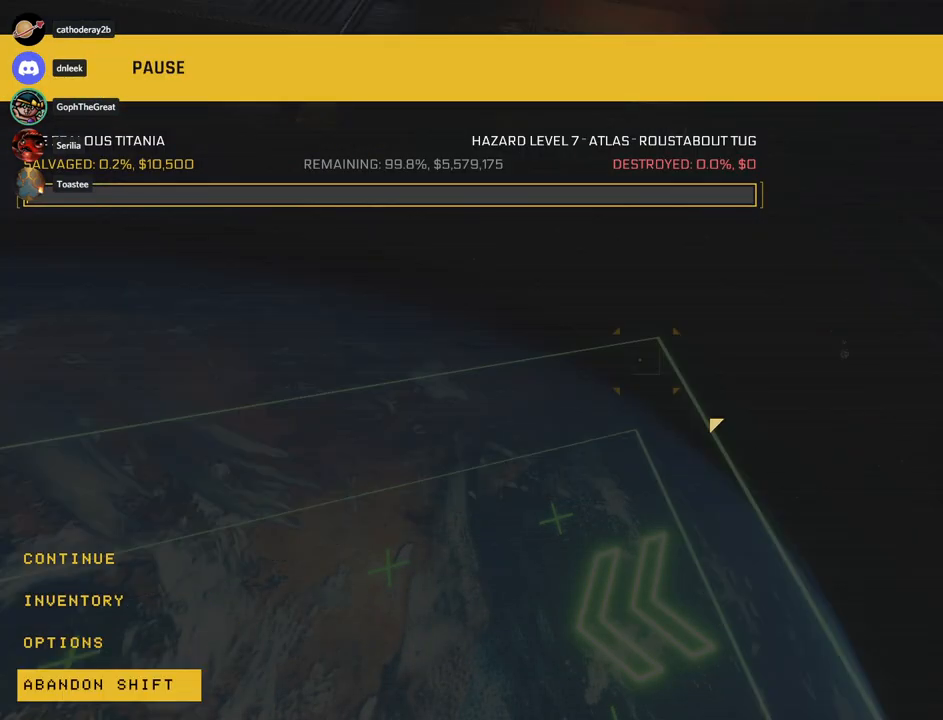
{"keys": [], "mouse": [], "events": []}
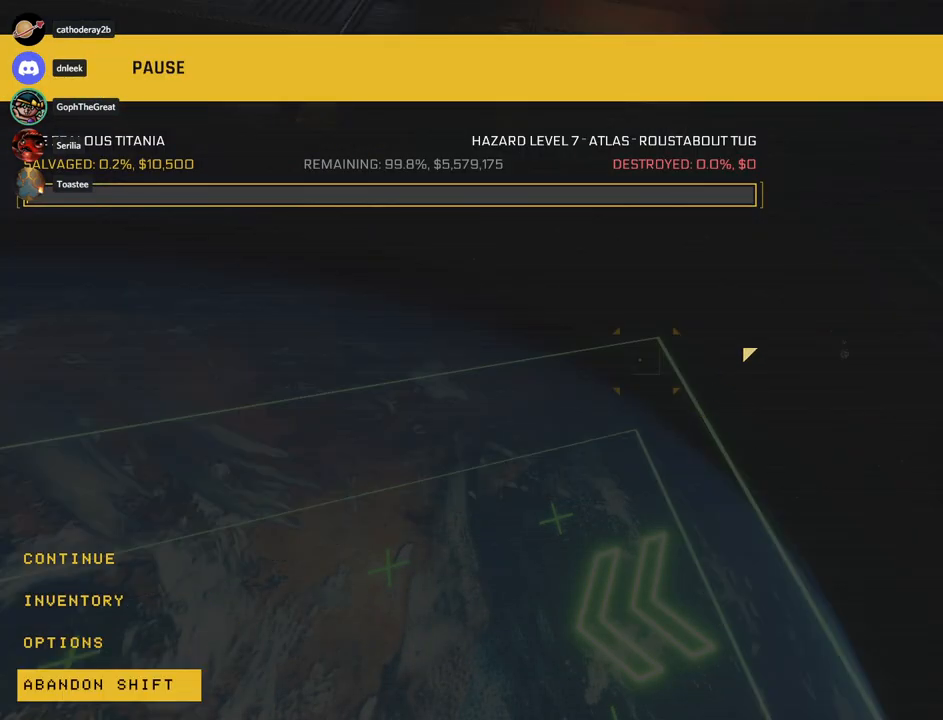
{"keys": [], "mouse": [], "events": []}
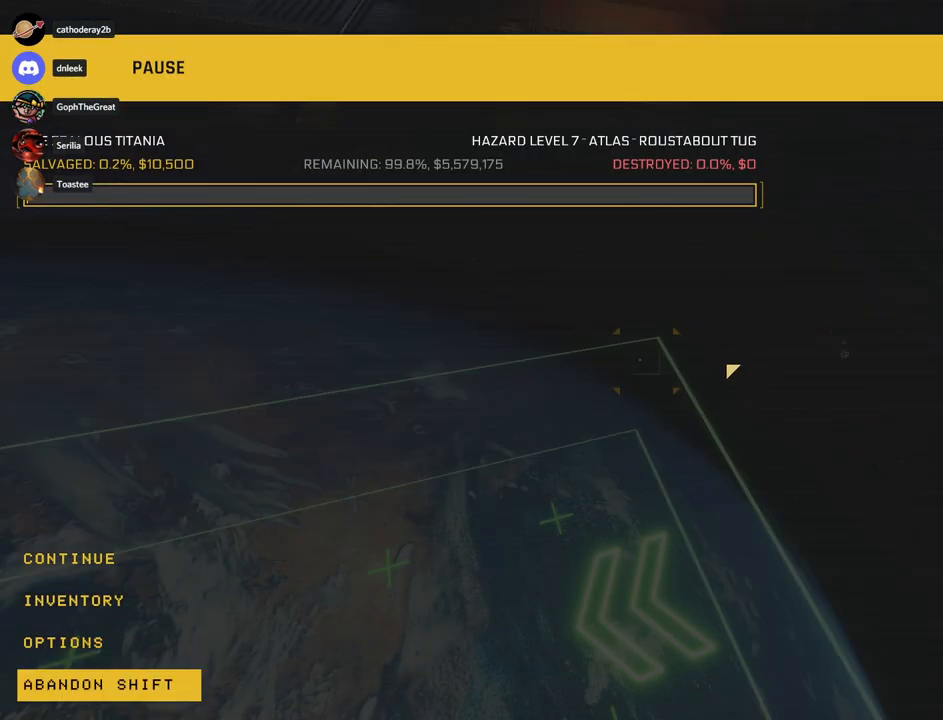
{"keys": [], "mouse": [], "events": []}
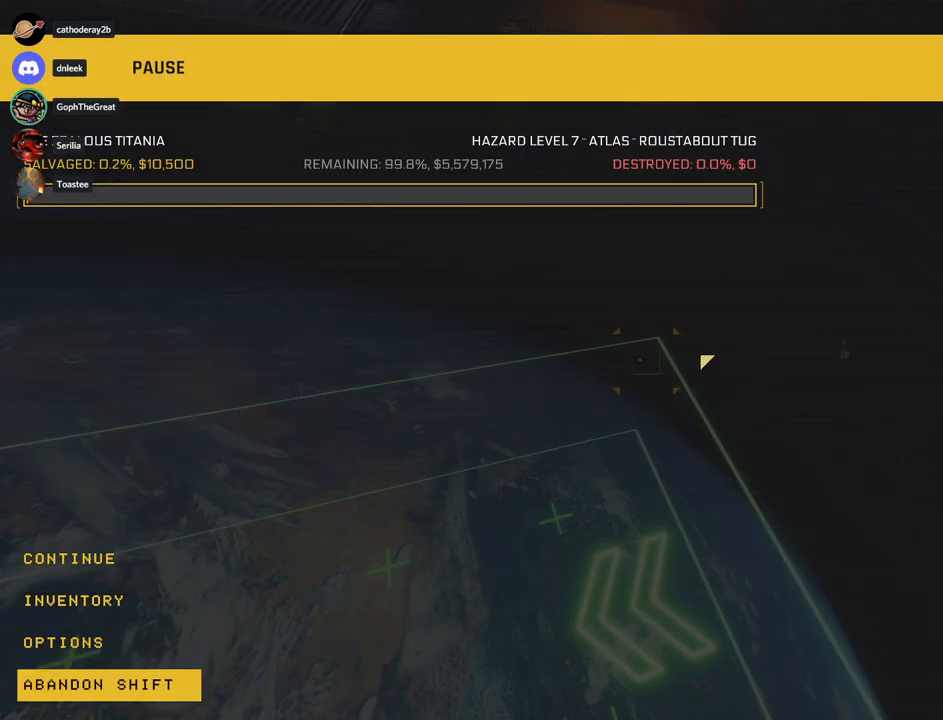
{"keys": [], "mouse": [], "events": []}
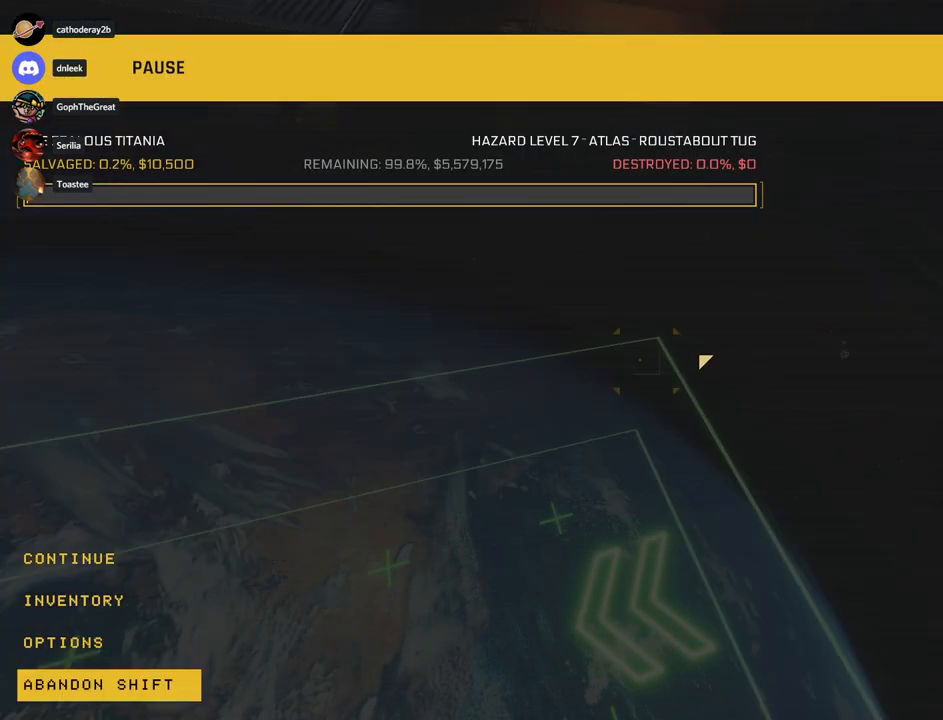
{"keys": [], "mouse": [], "events": []}
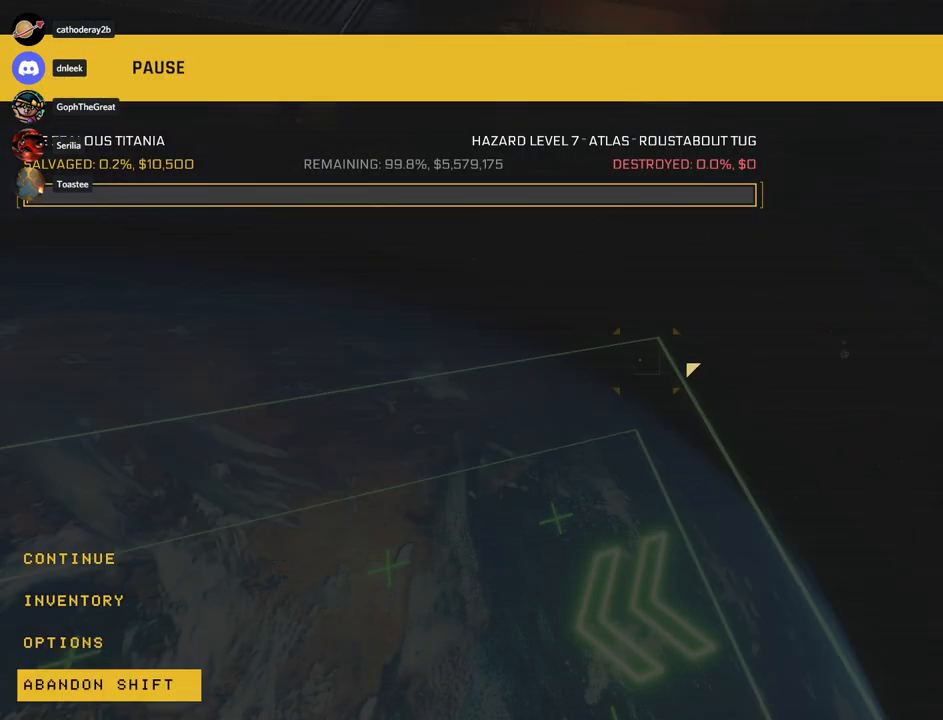
{"keys": [], "mouse": [], "events": [[417, "space", "down"], [500, "space", "up"]]}
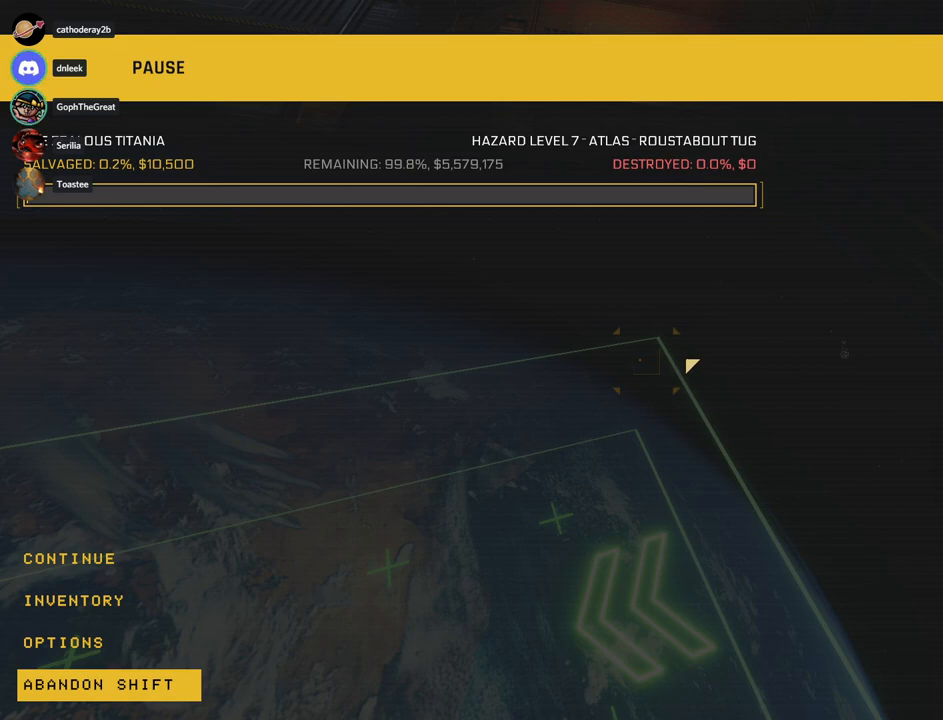
{"keys": [], "mouse": [], "events": []}
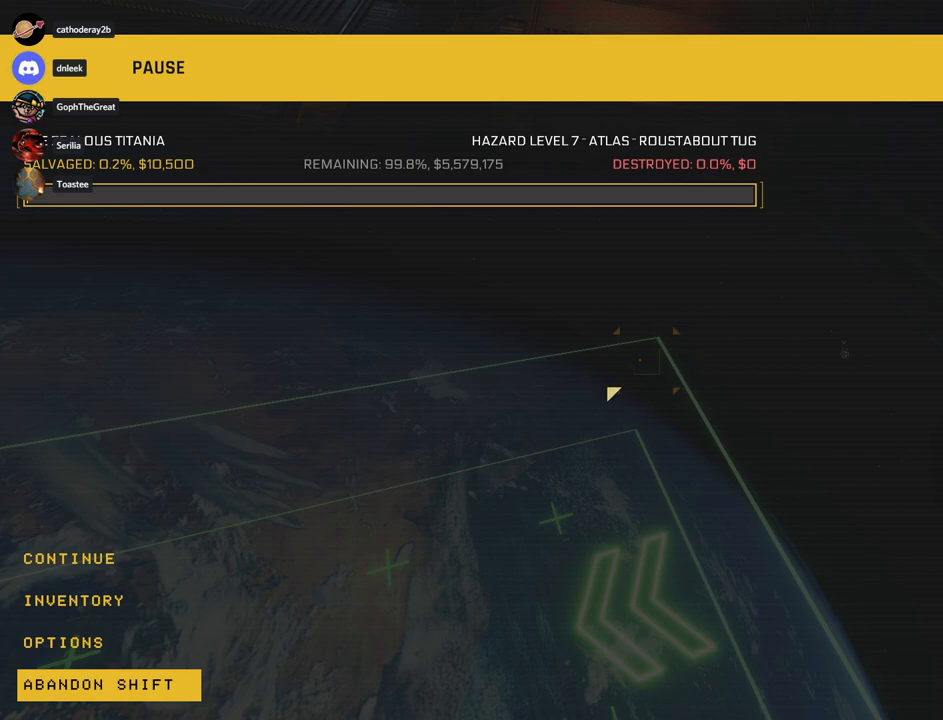
{"keys": [], "mouse": [], "events": []}
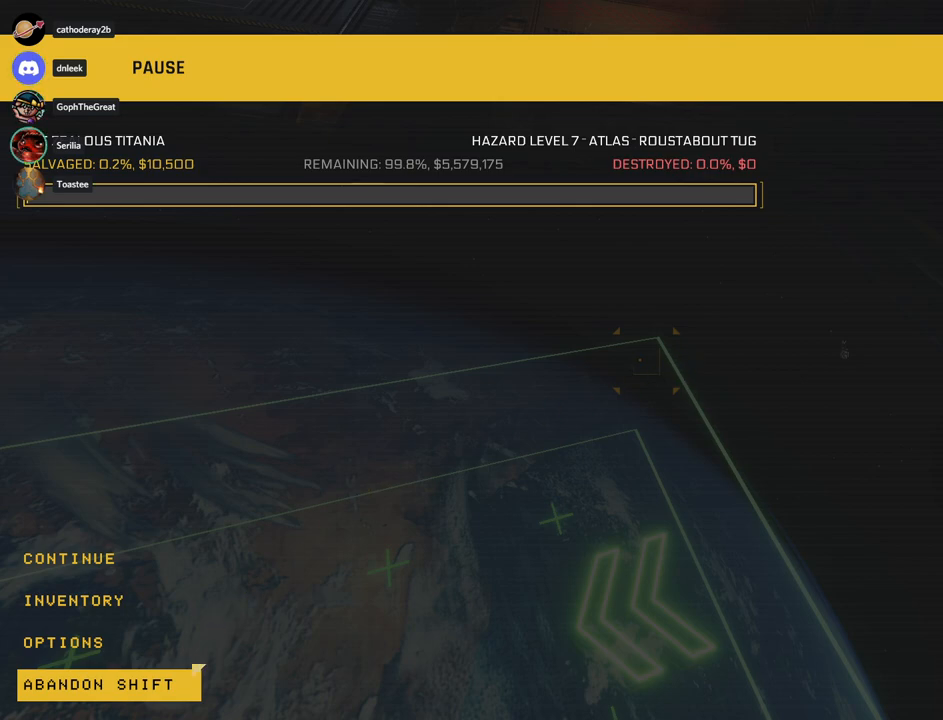
{"keys": [], "mouse": [], "events": [[217, "mouse_left", "down"], [283, "mouse_left", "up"]]}
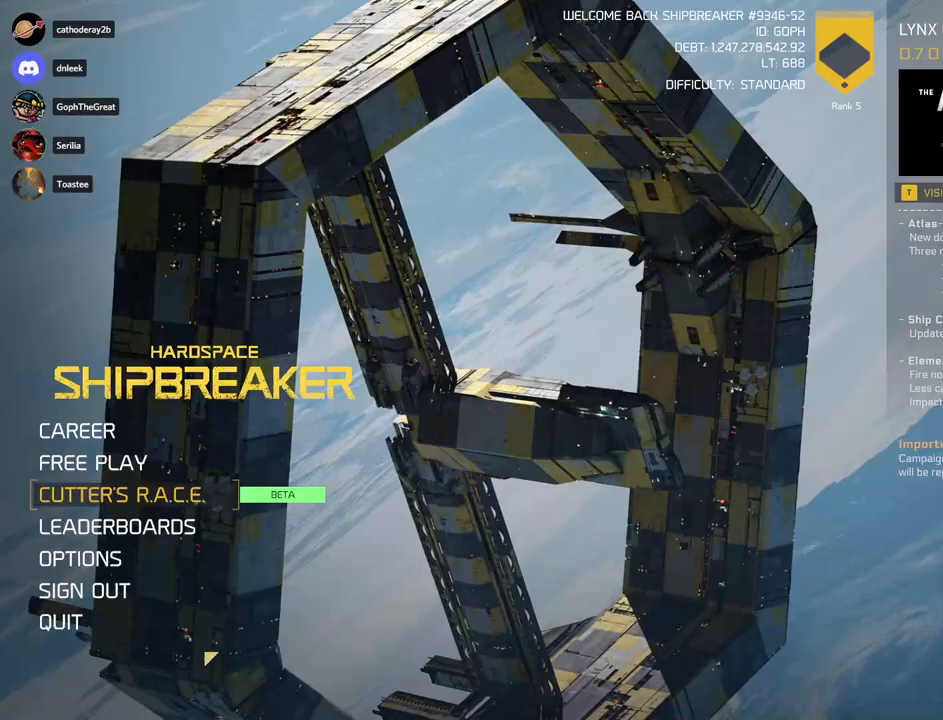
{"keys": [], "mouse": [], "events": []}
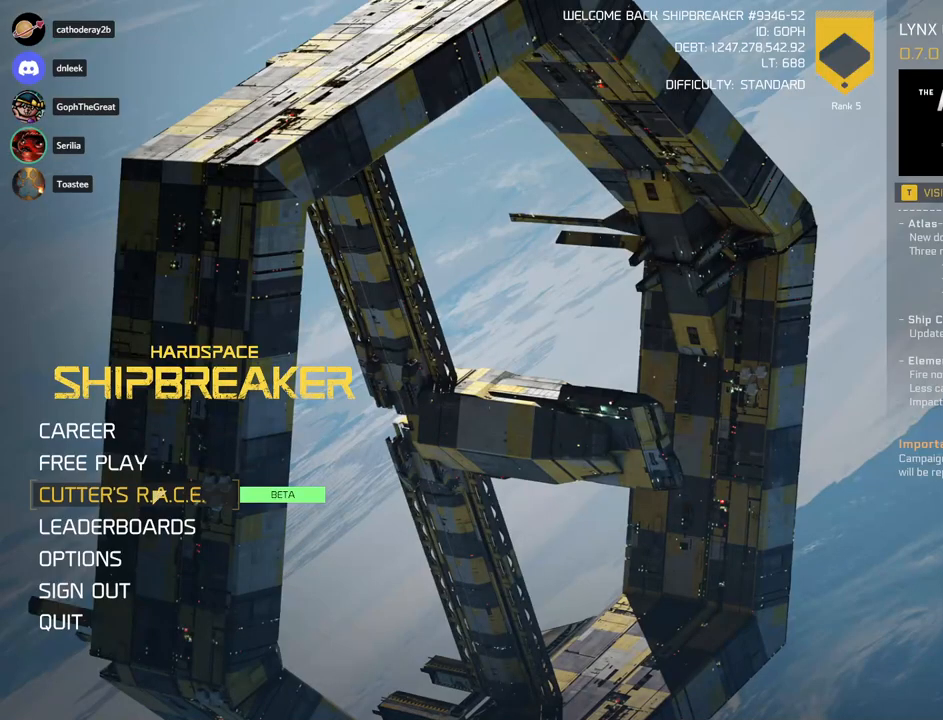
{"keys": [], "mouse": [], "events": [[167, "mouse_left", "down"], [250, "mouse_left", "up"]]}
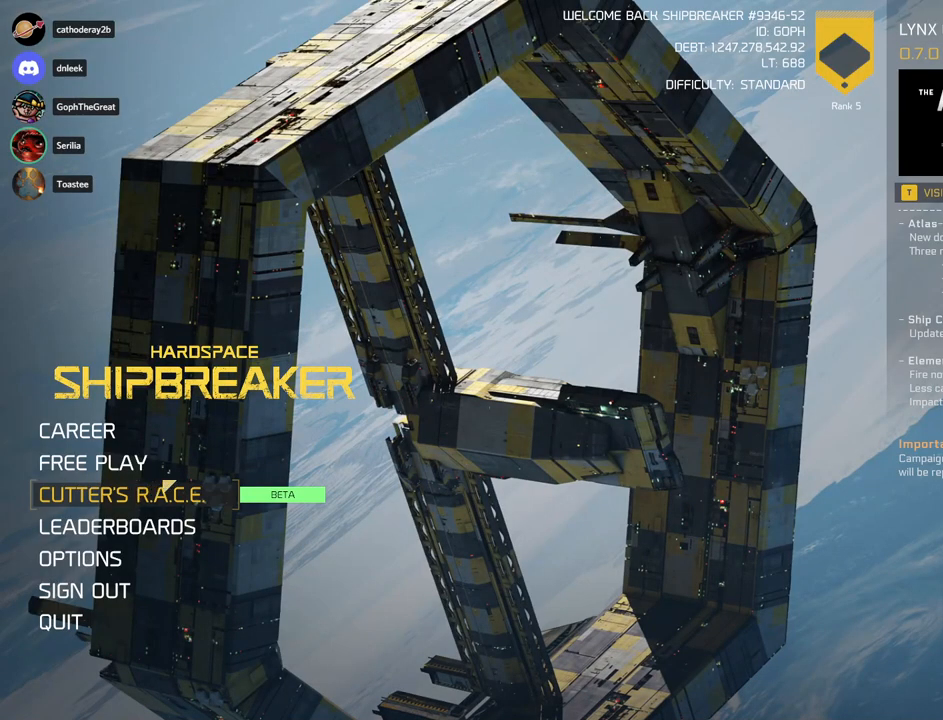
{"keys": [], "mouse": [], "events": [[300, "space", "down"], [383, "space", "up"]]}